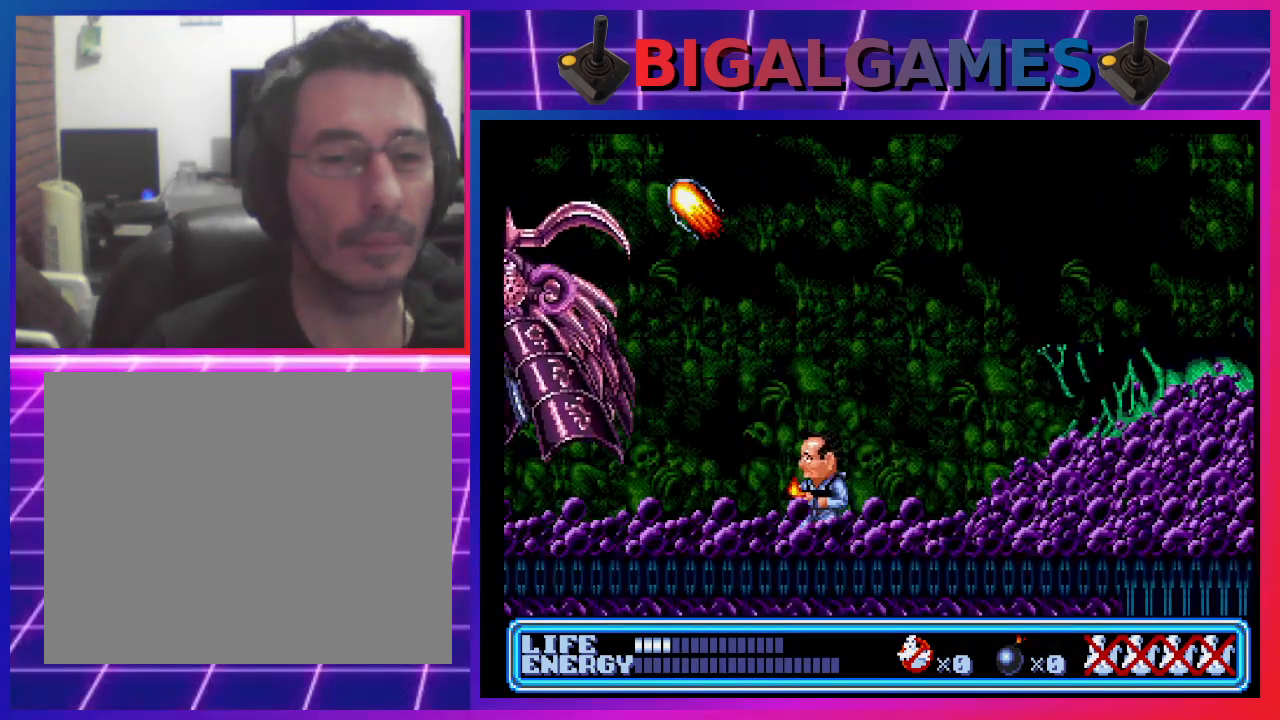
Gameplay with a controller (PlayStation layout); each line is a JSON object with the inputs held at the frame after it. "events" lists button and stick changes between this image and that frame as [ms after this image, input, new state], when the widget could be followed in between. Not read: right_stick.
{"buttons": [], "left_stick": "center", "events": [[67, "DPAD_LEFT", "down"], [100, "DPAD_UP", "down"], [200, "CROSS", "down"], [333, "DPAD_UP", "up"], [400, "CROSS", "up"], [500, "DPAD_LEFT", "up"]]}
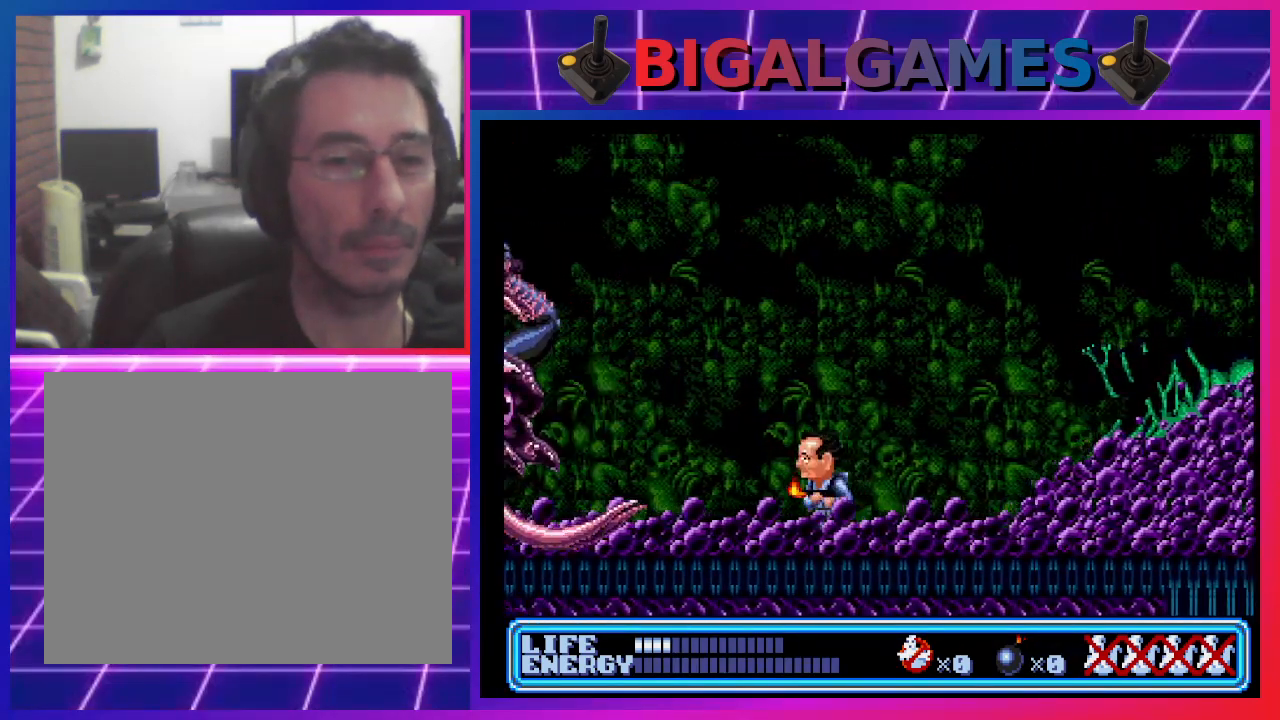
{"buttons": ["CROSS", "DPAD_RIGHT"], "left_stick": "center", "events": [[167, "CIRCLE", "down"], [400, "CIRCLE", "up"], [467, "CROSS", "down"], [467, "DPAD_RIGHT", "down"]]}
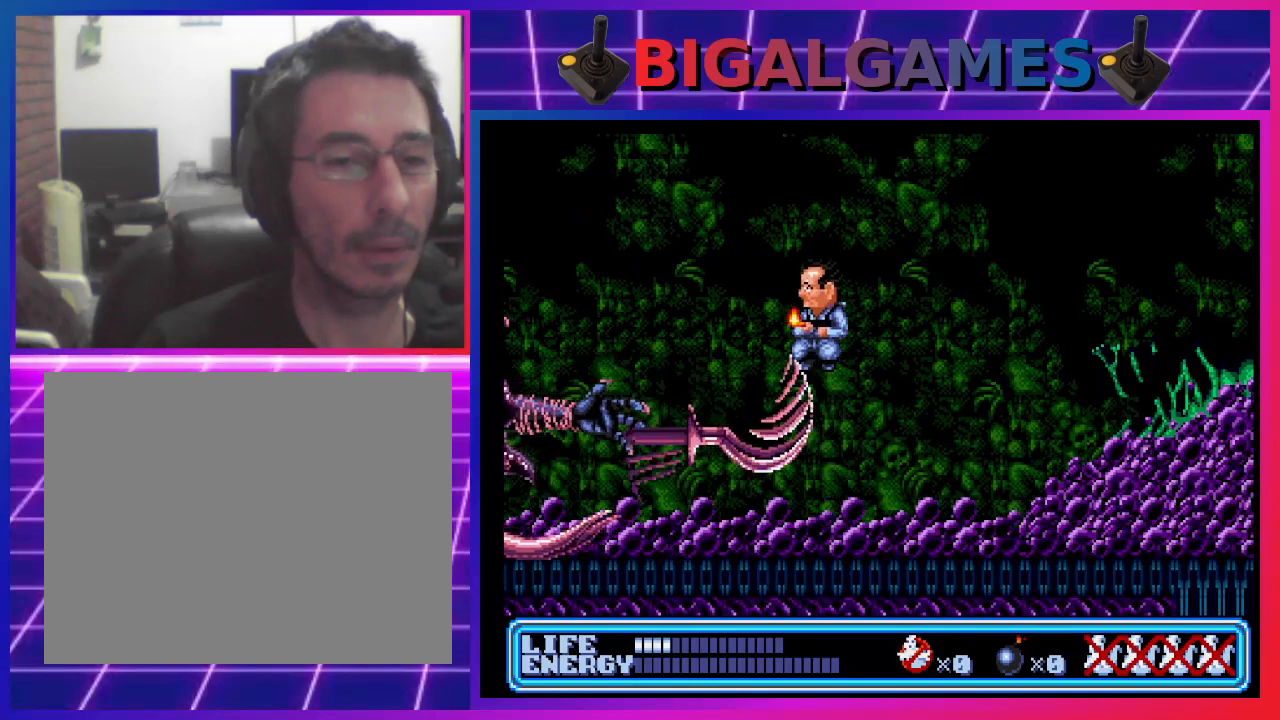
{"buttons": ["DPAD_RIGHT"], "left_stick": "center", "events": [[100, "CROSS", "up"]]}
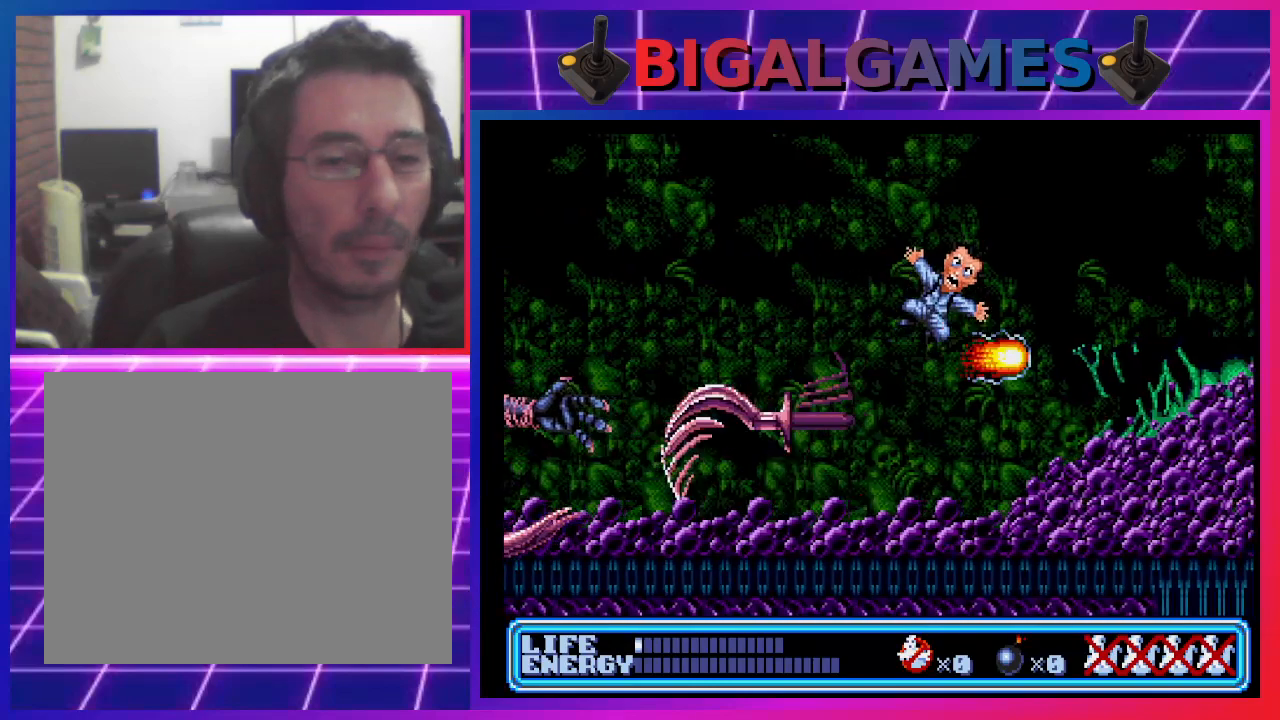
{"buttons": [], "left_stick": "center", "events": [[300, "DPAD_RIGHT", "up"]]}
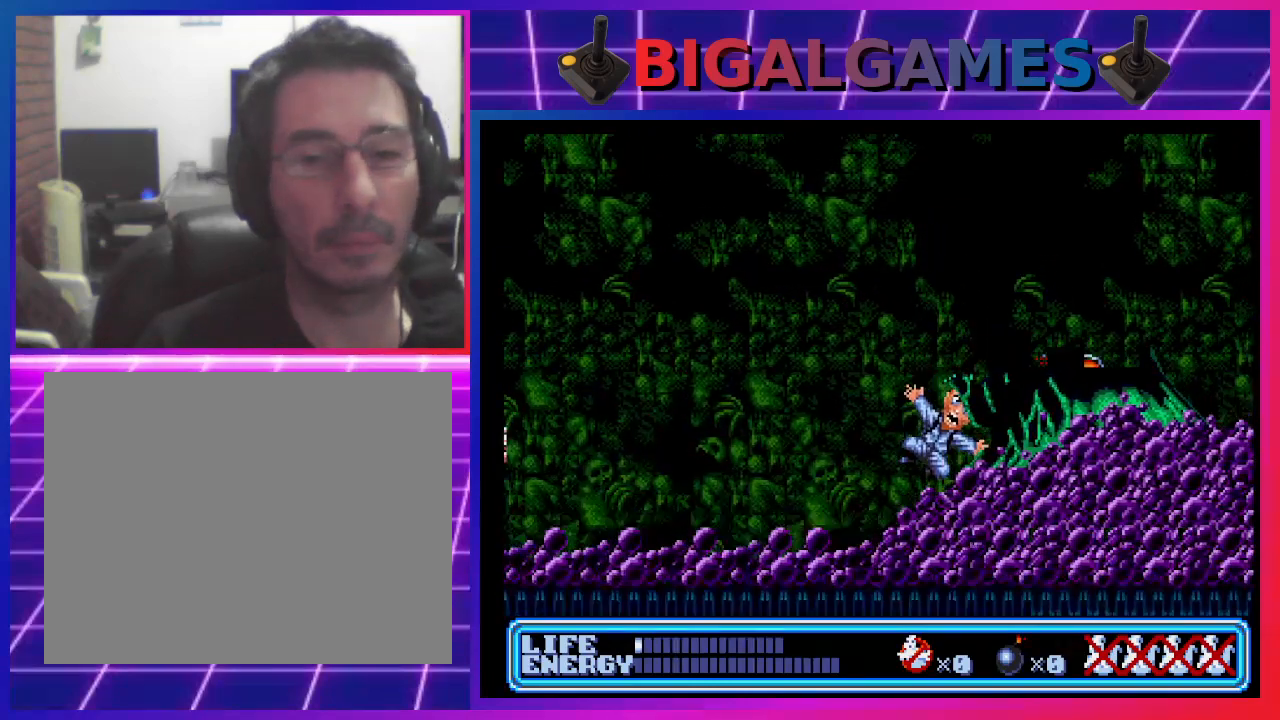
{"buttons": ["DPAD_LEFT"], "left_stick": "center", "events": [[200, "DPAD_LEFT", "down"], [267, "CIRCLE", "down"], [400, "CIRCLE", "up"]]}
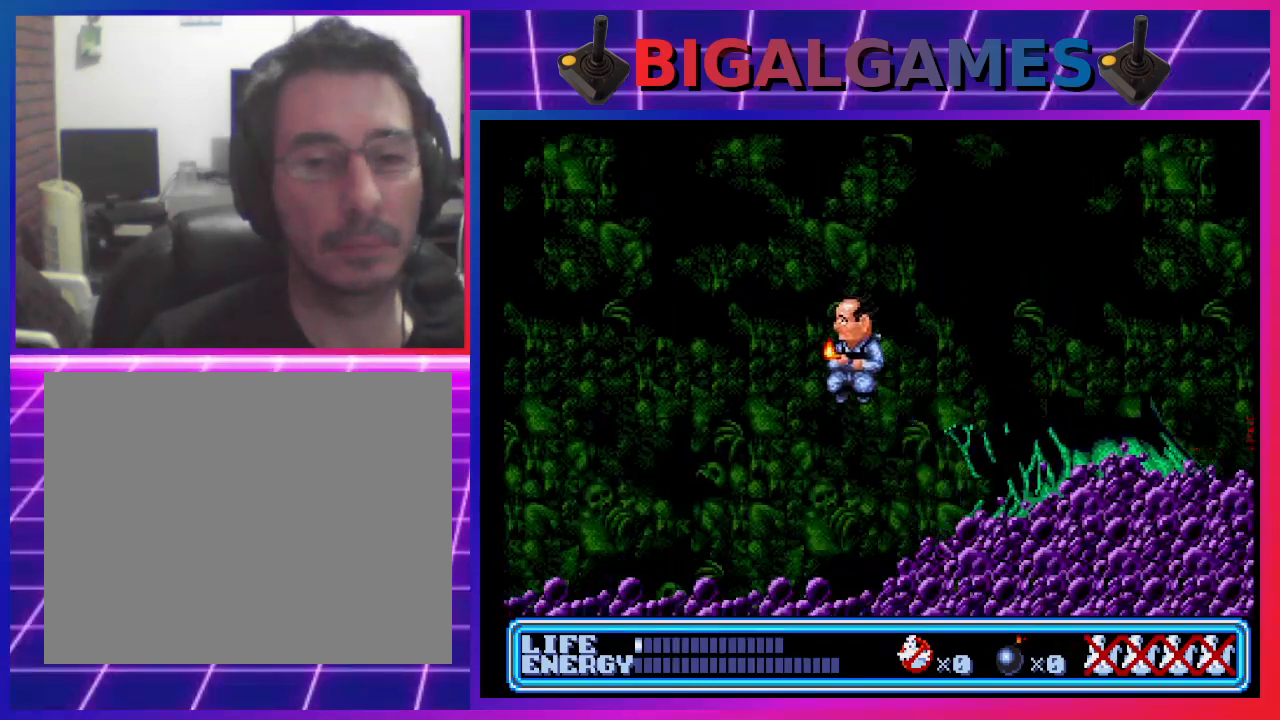
{"buttons": [], "left_stick": "center", "events": [[67, "CROSS", "down"], [333, "CROSS", "up"], [467, "DPAD_LEFT", "up"]]}
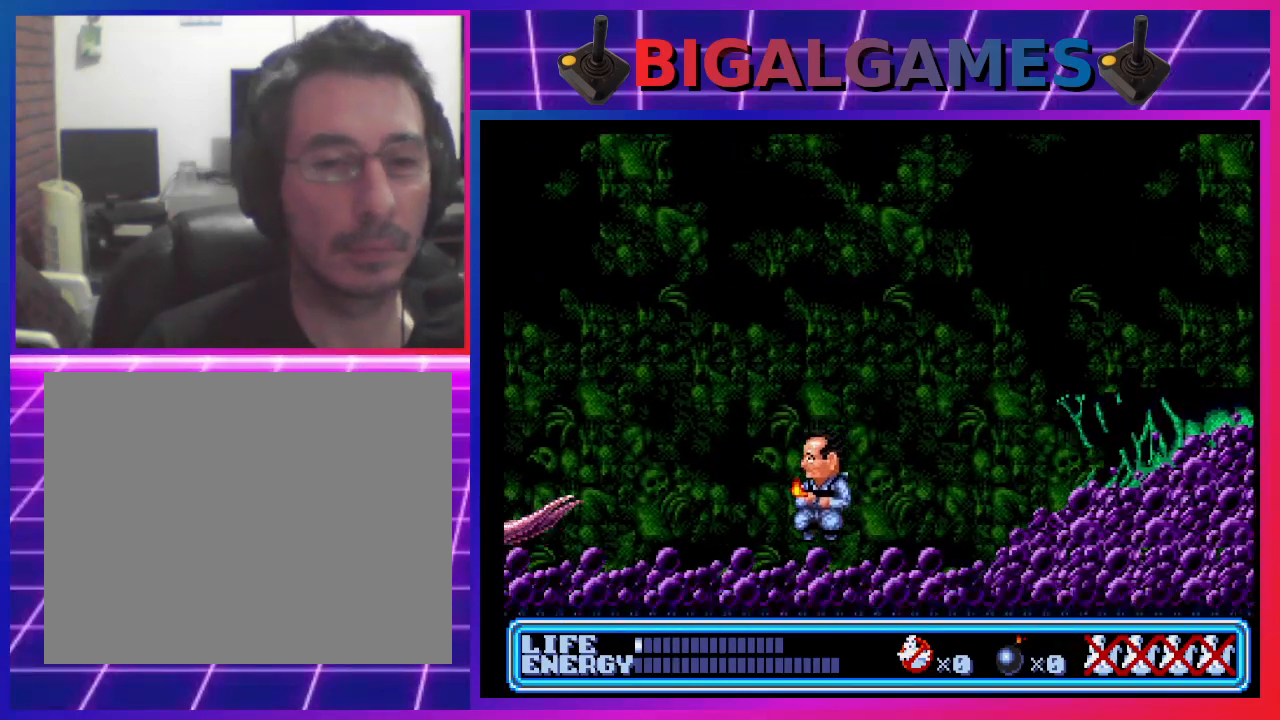
{"buttons": ["DPAD_RIGHT"], "left_stick": "center", "events": [[167, "DPAD_RIGHT", "down"]]}
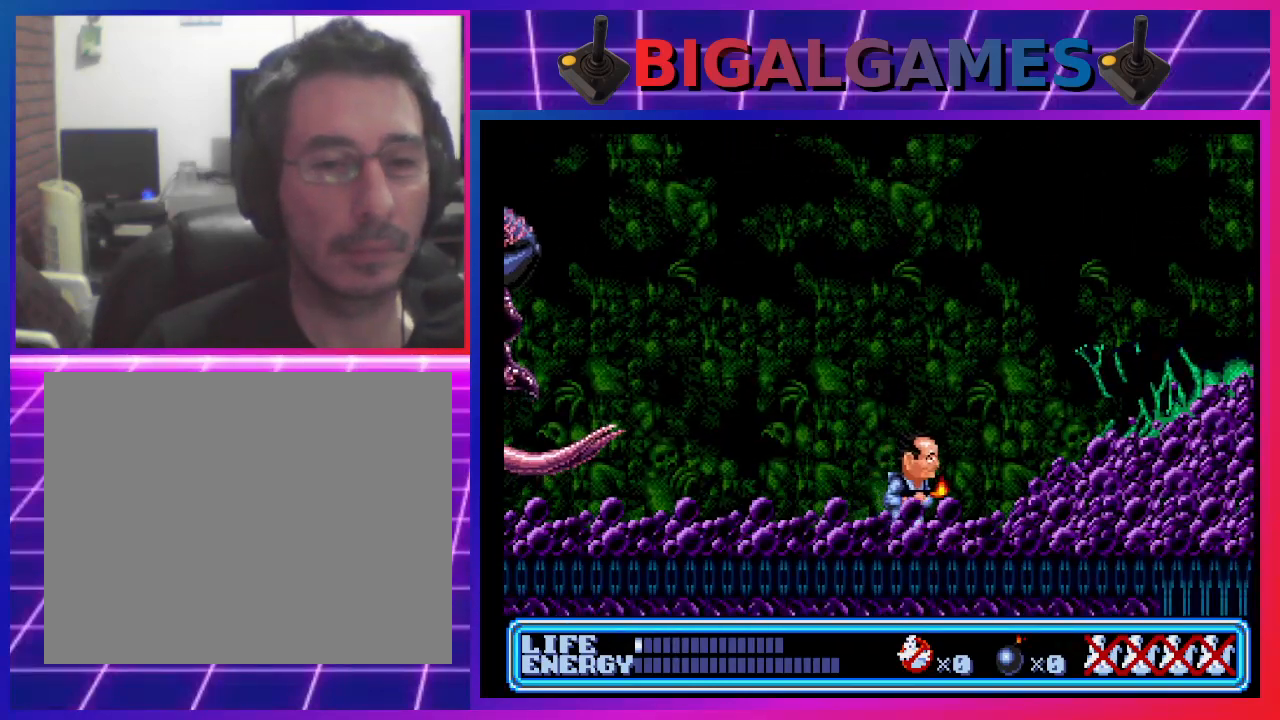
{"buttons": ["CIRCLE", "DPAD_RIGHT"], "left_stick": "center", "events": [[33, "CIRCLE", "down"]]}
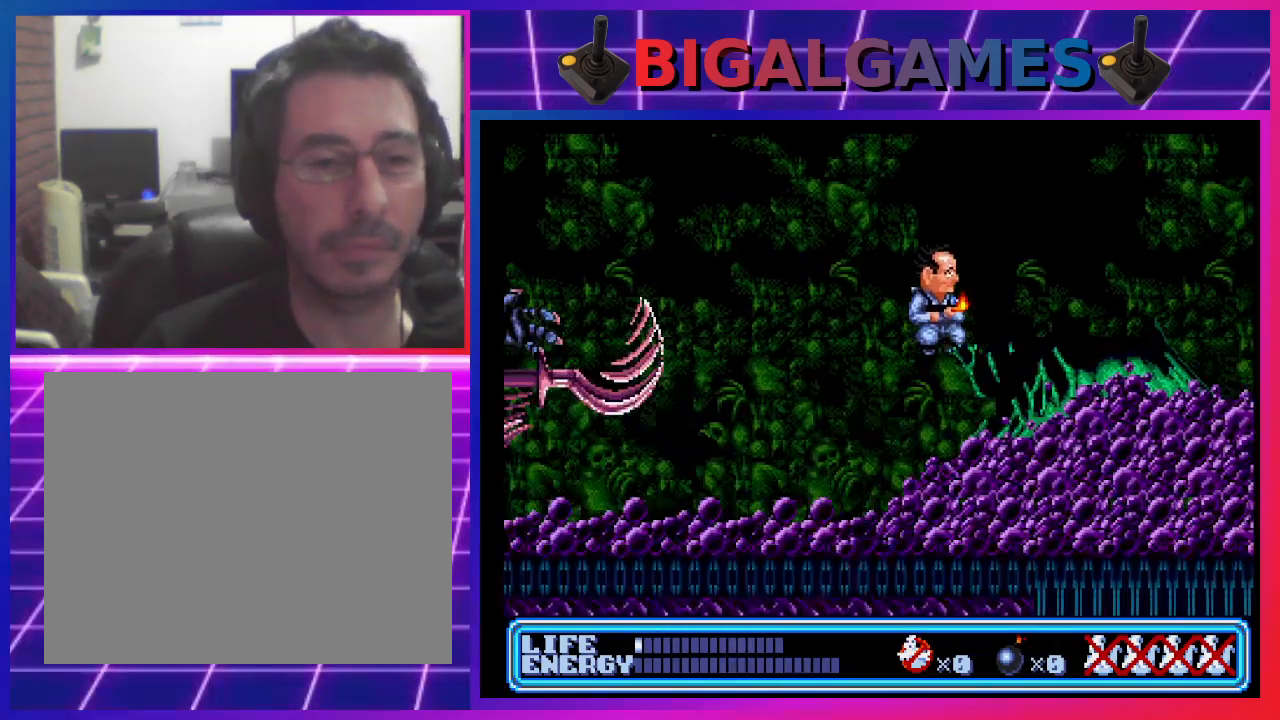
{"buttons": ["DPAD_RIGHT"], "left_stick": "center", "events": [[100, "CIRCLE", "up"]]}
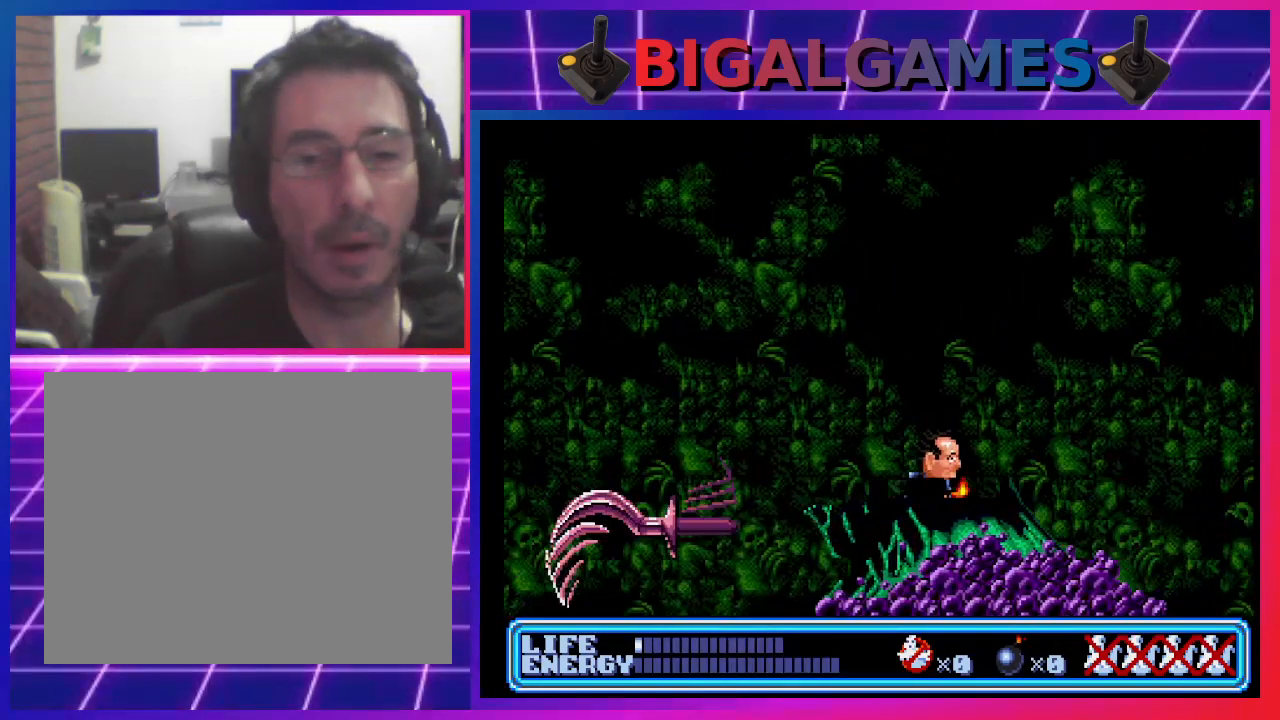
{"buttons": [], "left_stick": "center", "events": [[367, "DPAD_RIGHT", "up"]]}
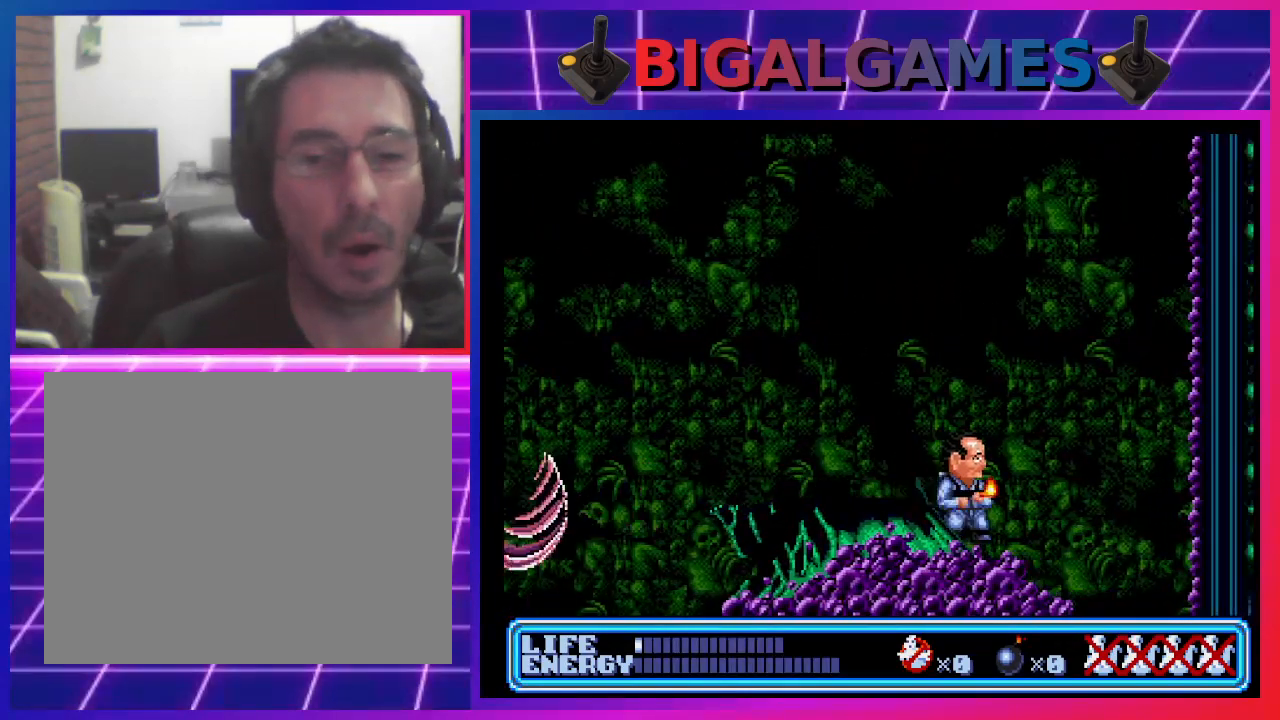
{"buttons": ["DPAD_LEFT"], "left_stick": "center", "events": [[33, "DPAD_LEFT", "down"]]}
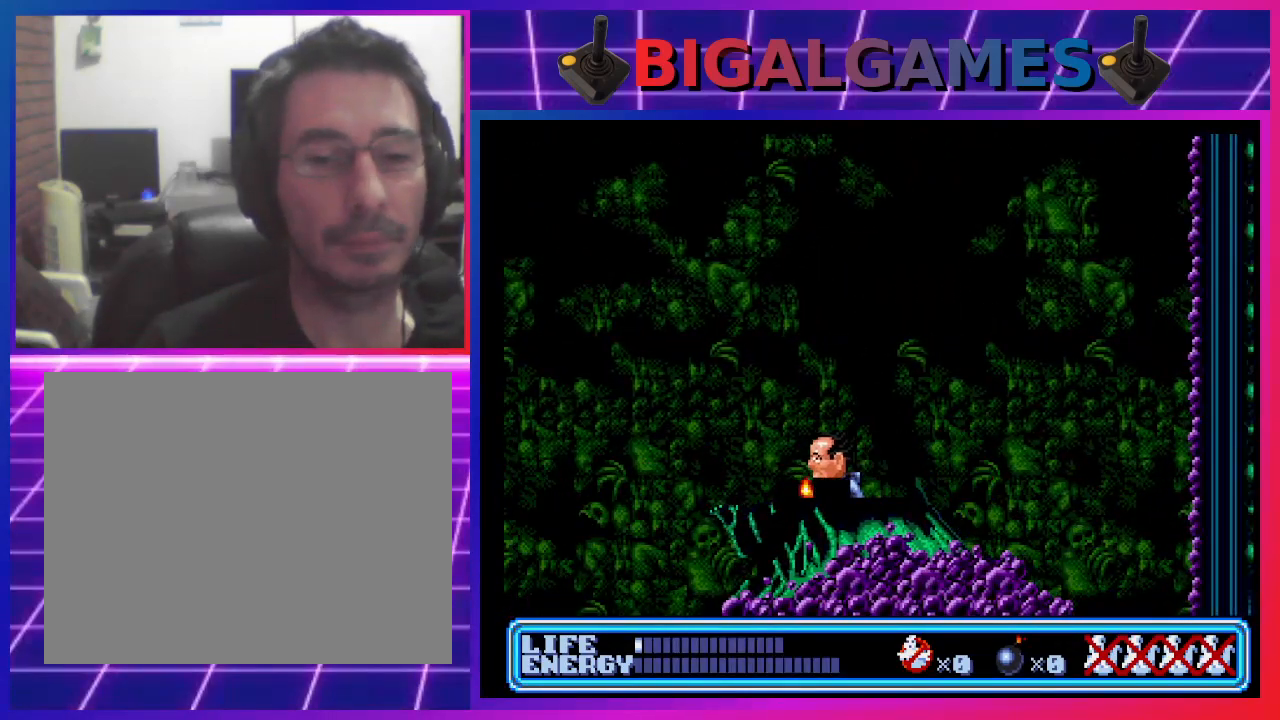
{"buttons": [], "left_stick": "center", "events": [[200, "CROSS", "down"], [267, "DPAD_LEFT", "up"], [400, "CROSS", "up"]]}
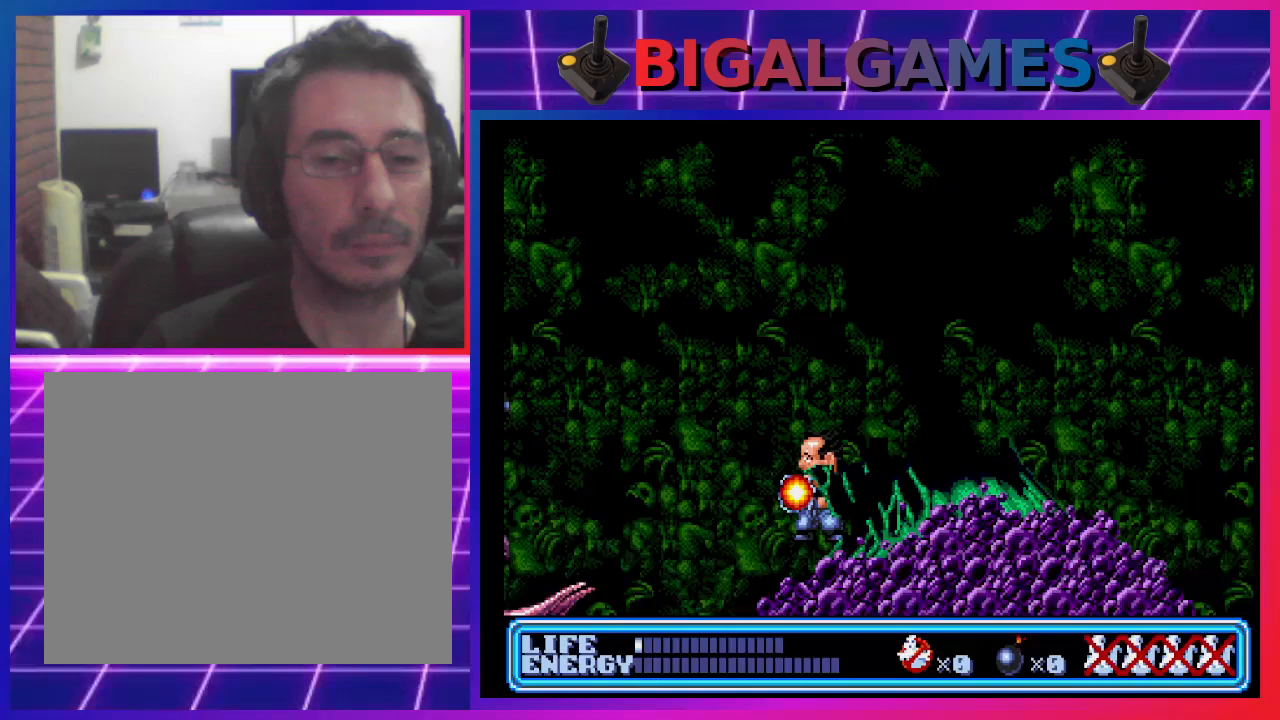
{"buttons": ["CIRCLE"], "left_stick": "center", "events": [[300, "CIRCLE", "down"]]}
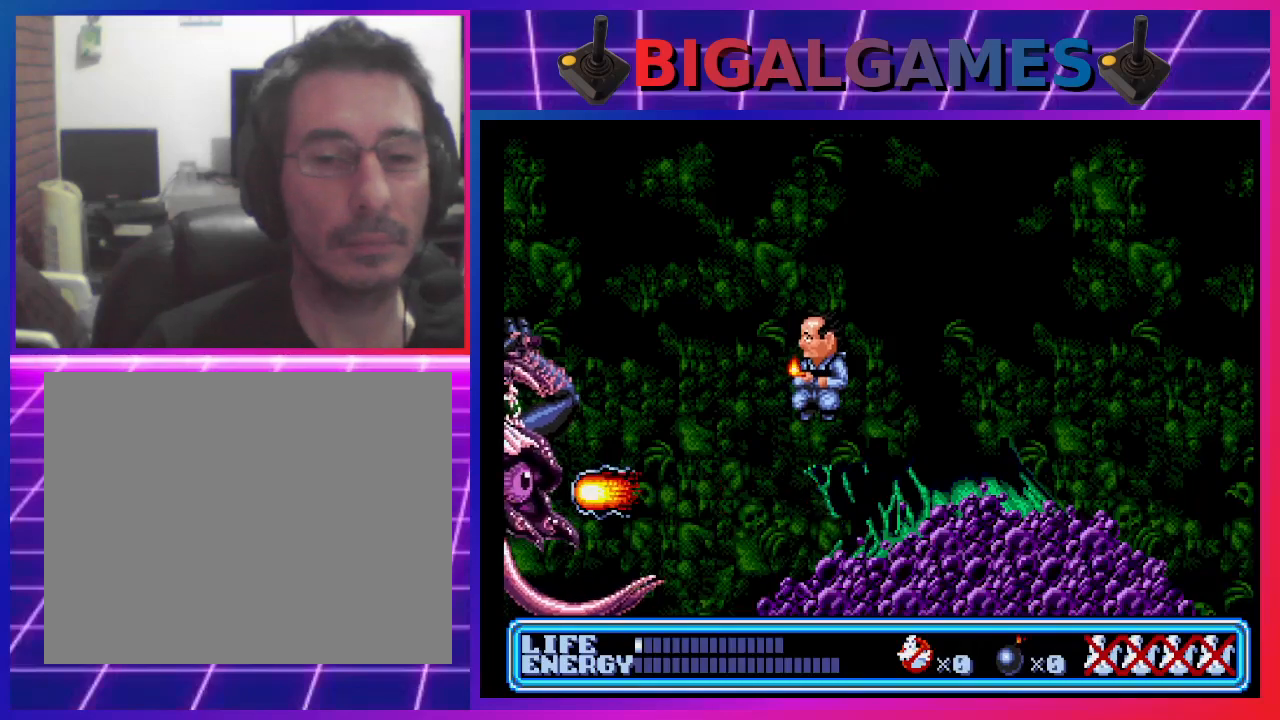
{"buttons": [], "left_stick": "center", "events": [[133, "CIRCLE", "up"], [167, "CROSS", "down"], [300, "CROSS", "up"]]}
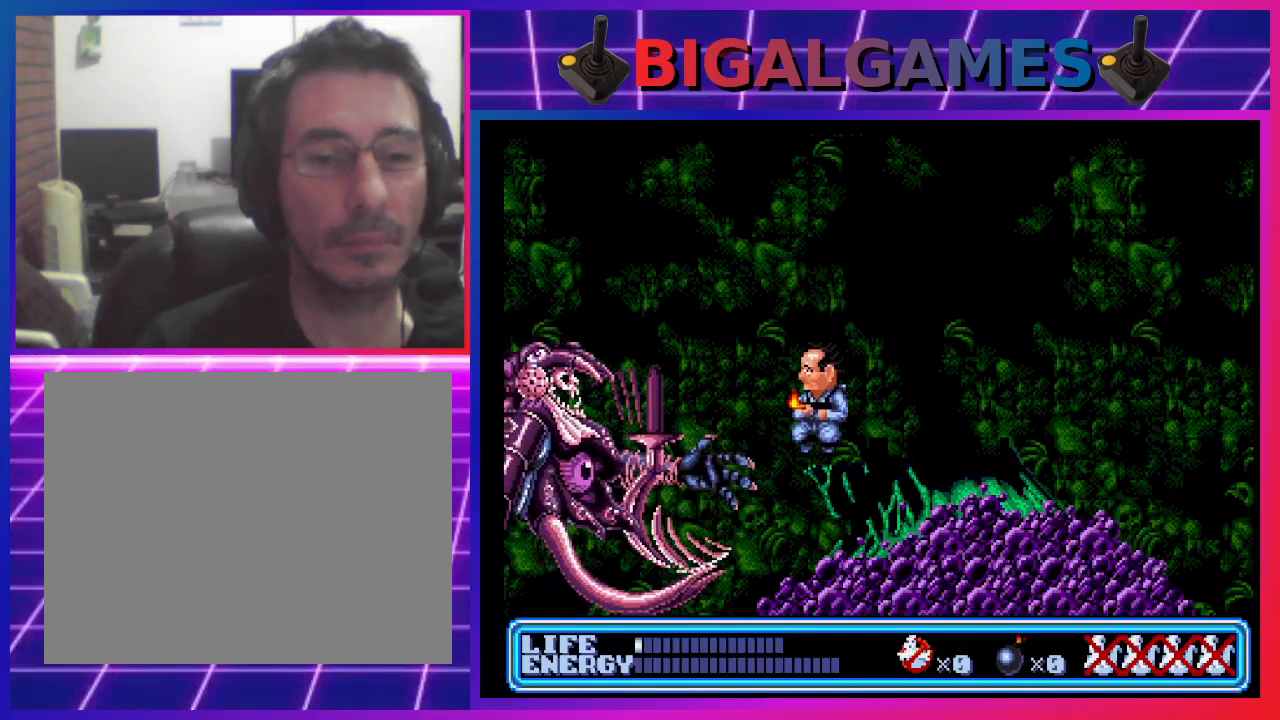
{"buttons": ["DPAD_RIGHT"], "left_stick": "center", "events": [[133, "DPAD_RIGHT", "down"]]}
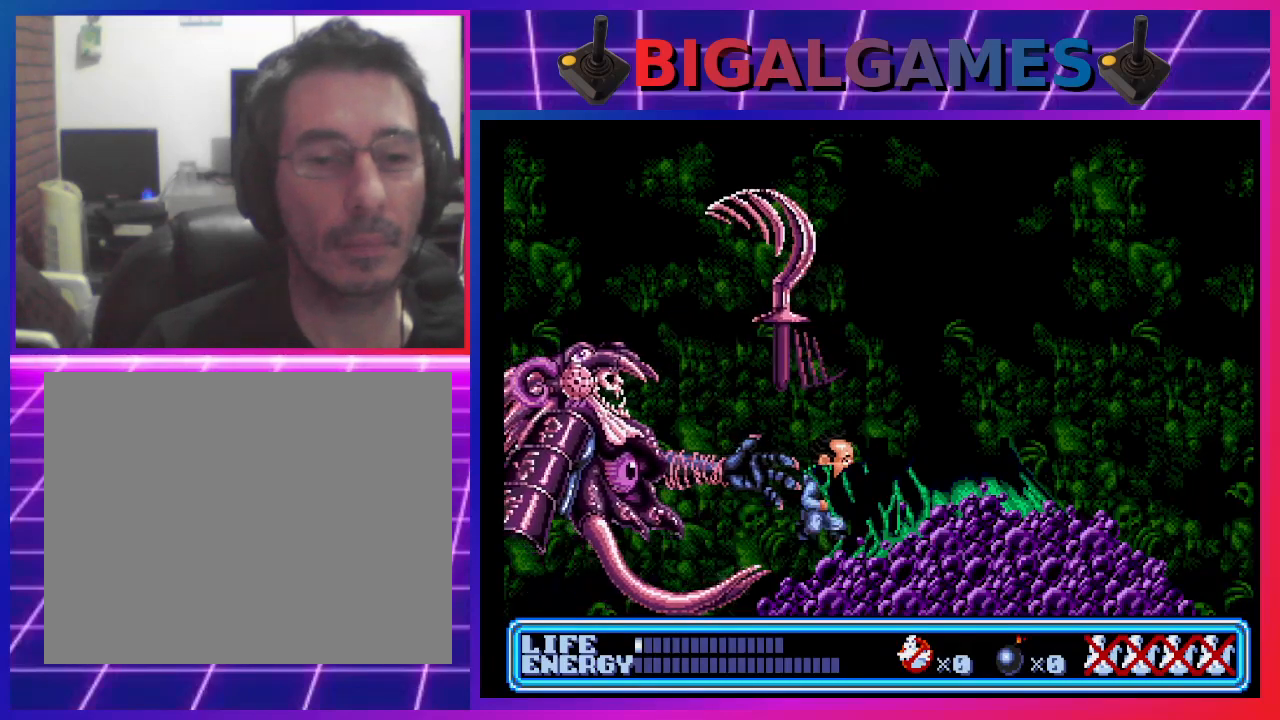
{"buttons": ["DPAD_RIGHT"], "left_stick": "center", "events": []}
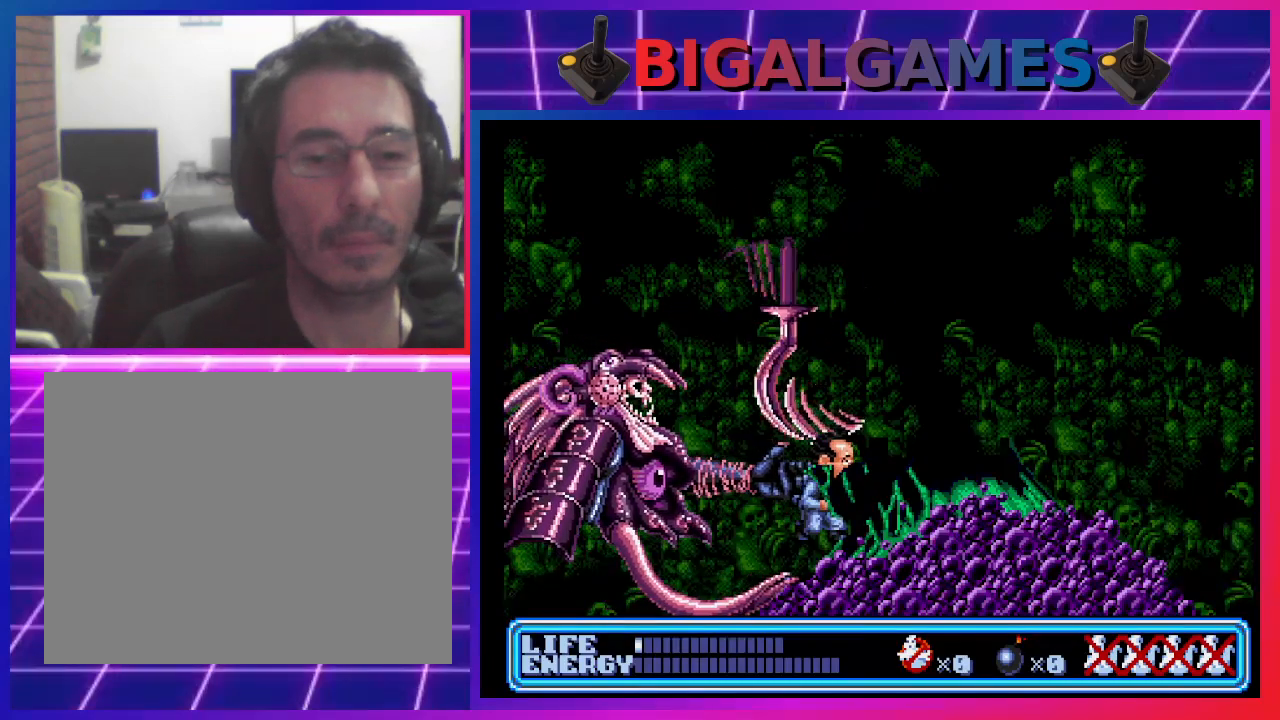
{"buttons": ["DPAD_RIGHT"], "left_stick": "center", "events": [[67, "CIRCLE", "down"], [267, "CIRCLE", "up"]]}
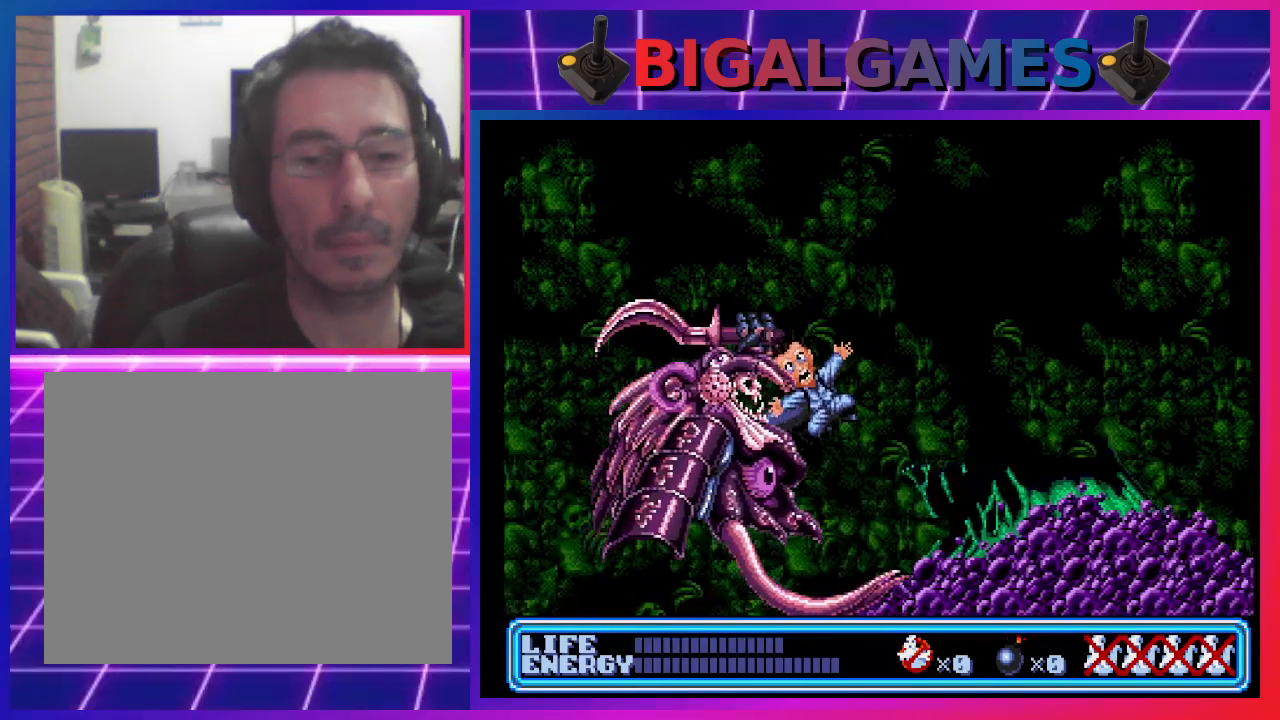
{"buttons": ["DPAD_LEFT"], "left_stick": "center", "events": [[200, "DPAD_RIGHT", "up"], [300, "DPAD_LEFT", "down"]]}
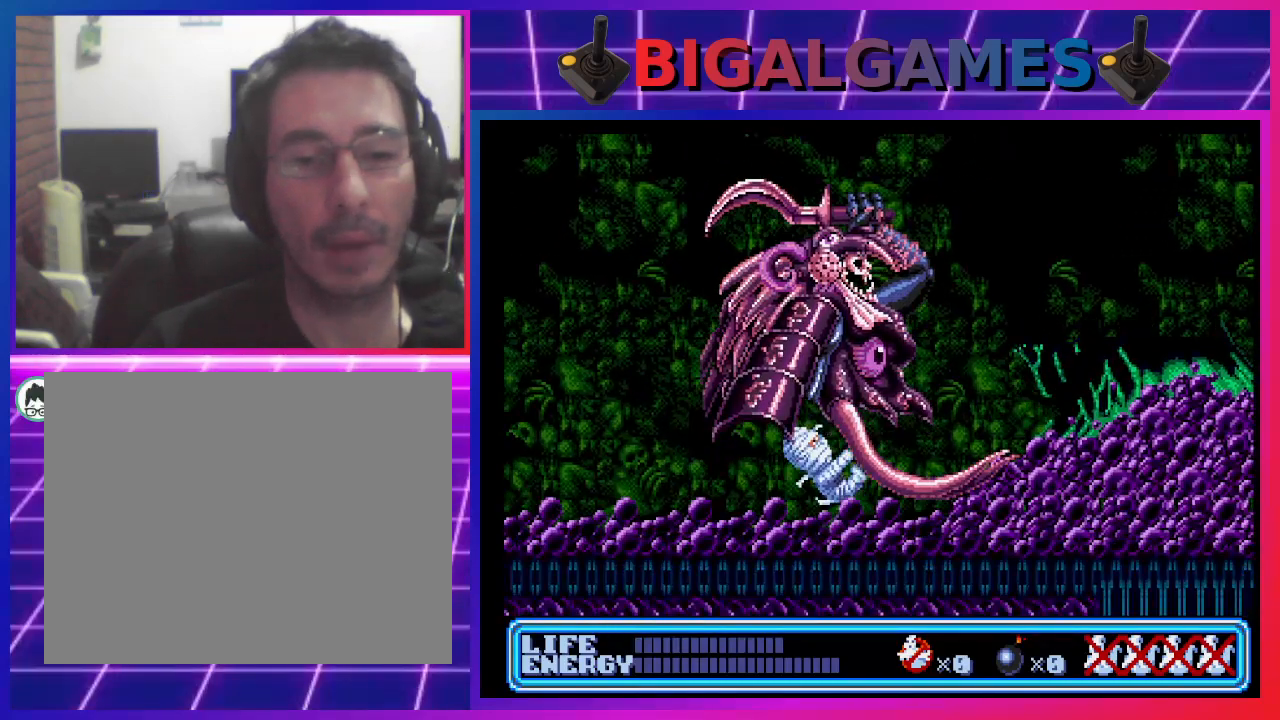
{"buttons": ["DPAD_LEFT"], "left_stick": "center", "events": []}
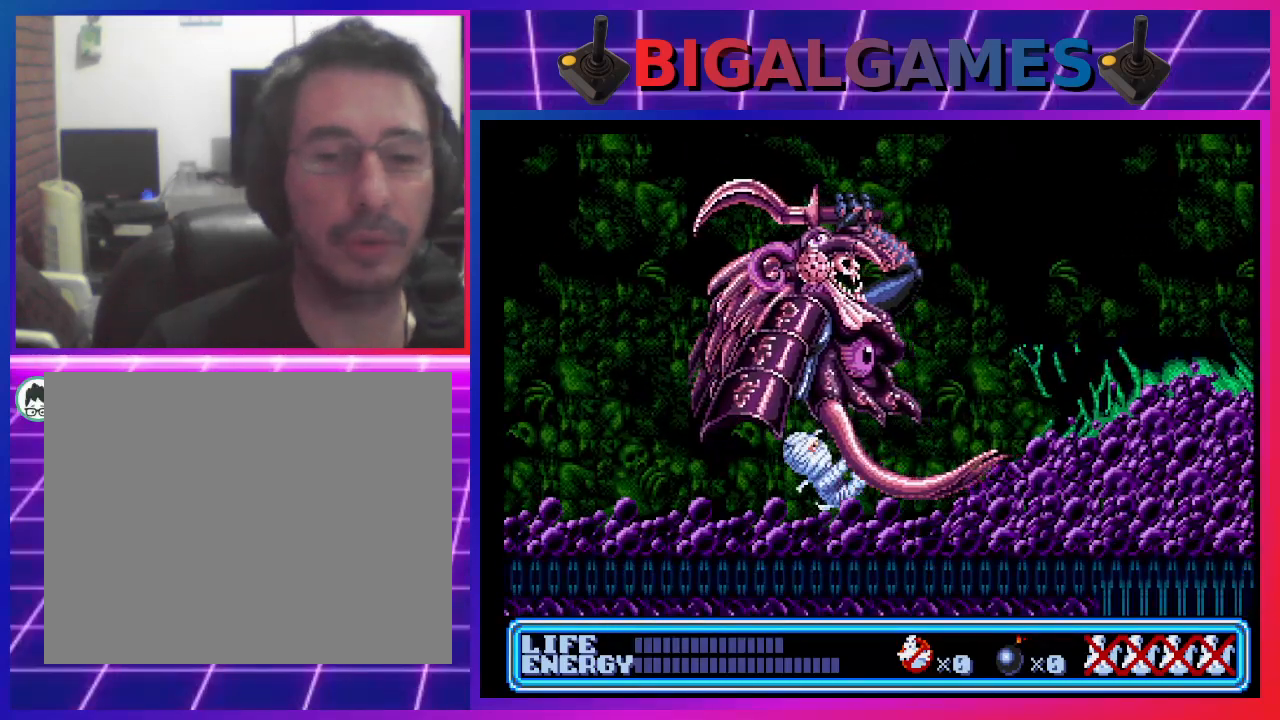
{"buttons": [], "left_stick": "center", "events": [[100, "DPAD_LEFT", "up"]]}
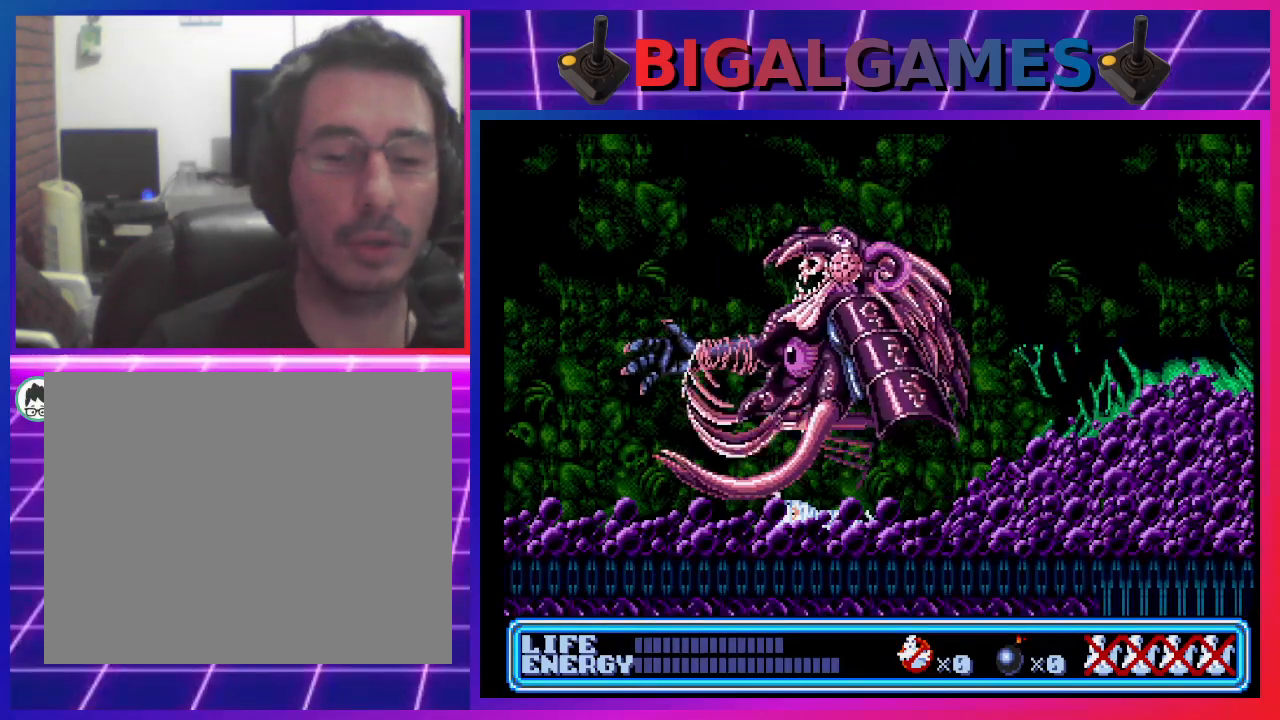
{"buttons": [], "left_stick": "center", "events": []}
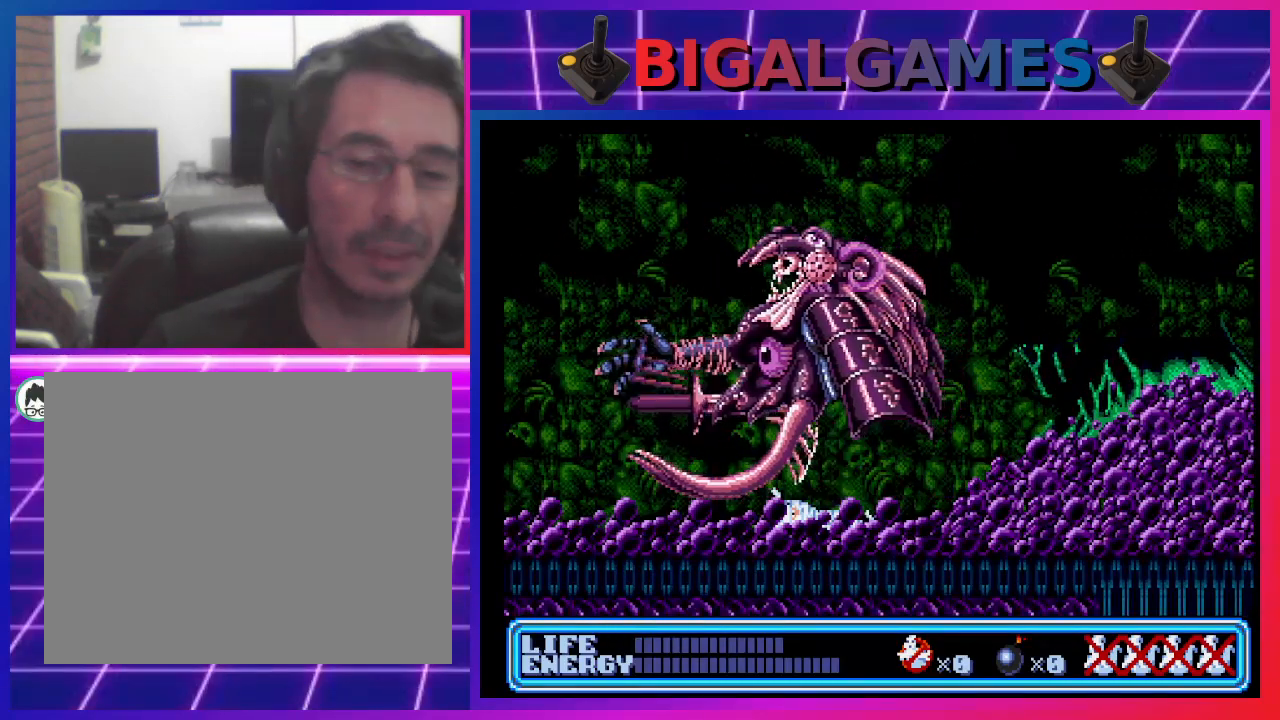
{"buttons": [], "left_stick": "center", "events": []}
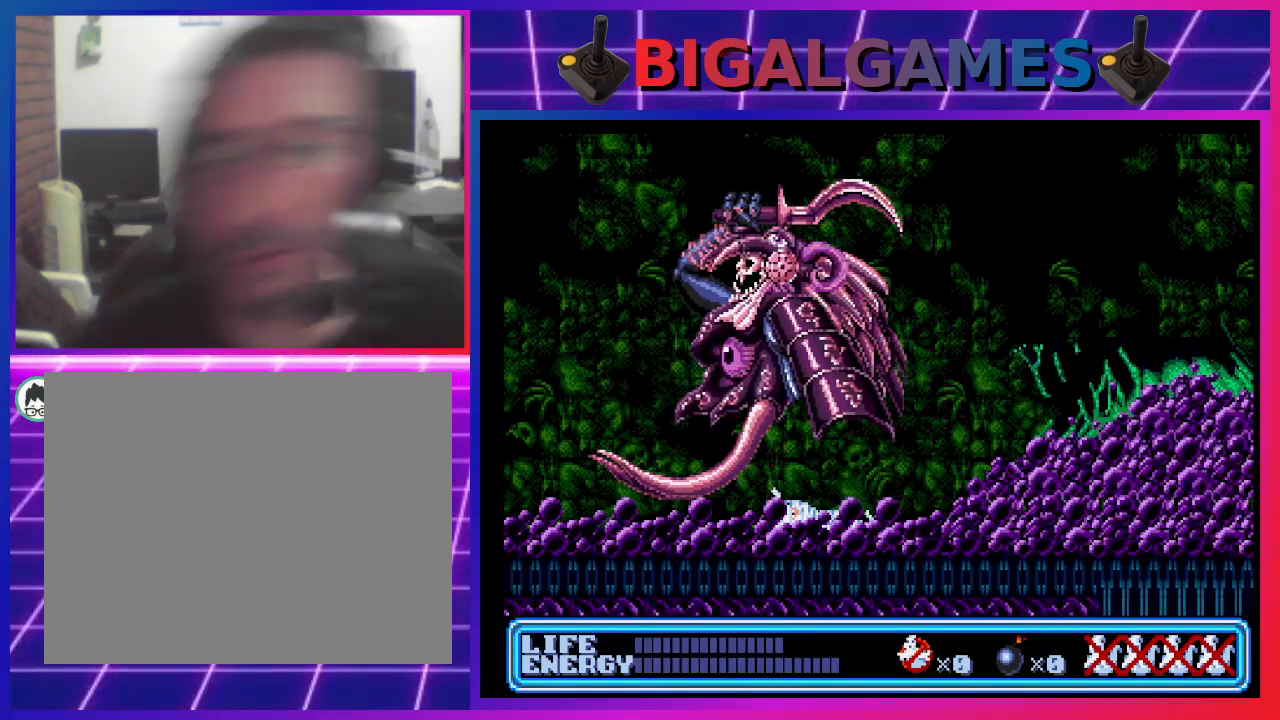
{"buttons": [], "left_stick": "center", "events": []}
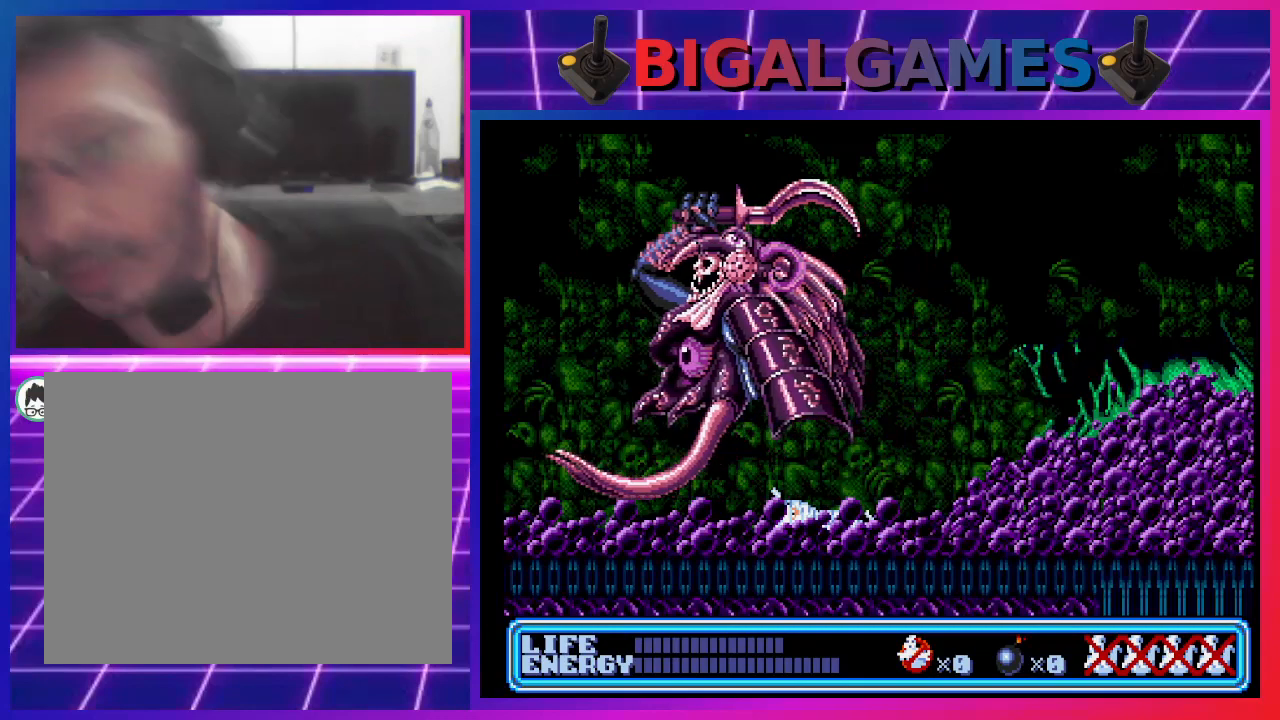
{"buttons": [], "left_stick": "center", "events": []}
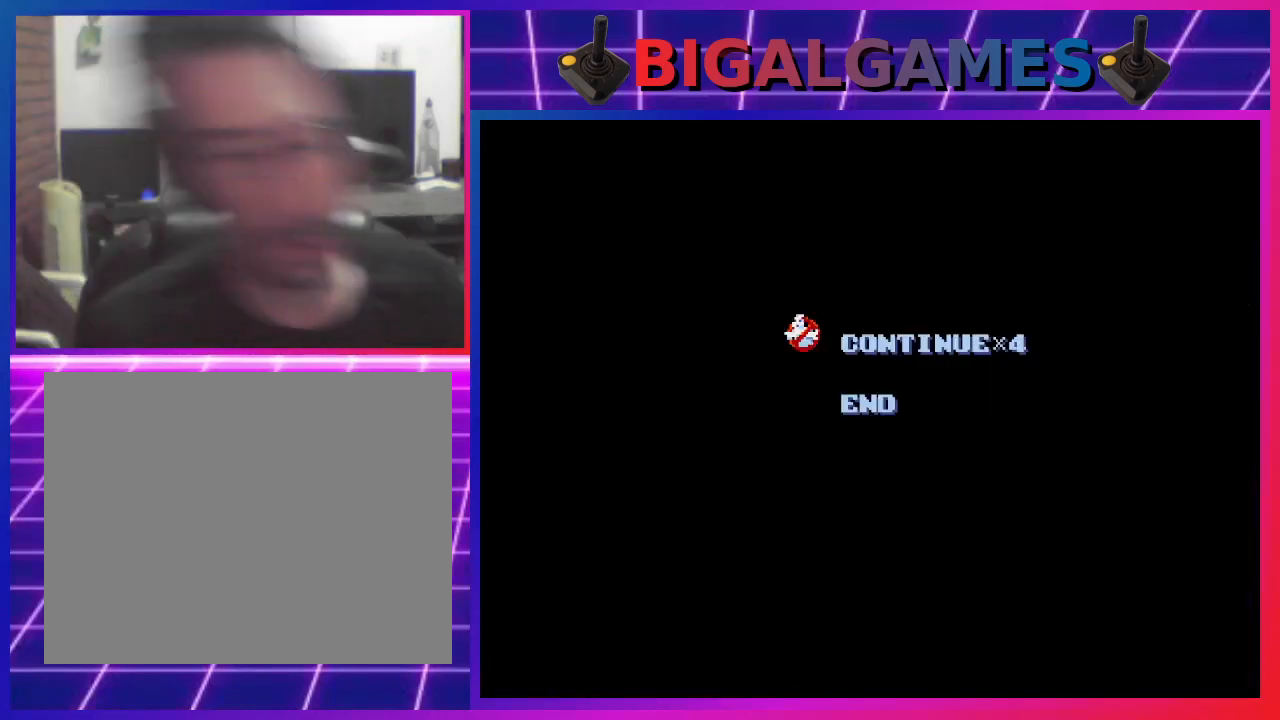
{"buttons": [], "left_stick": "center", "events": []}
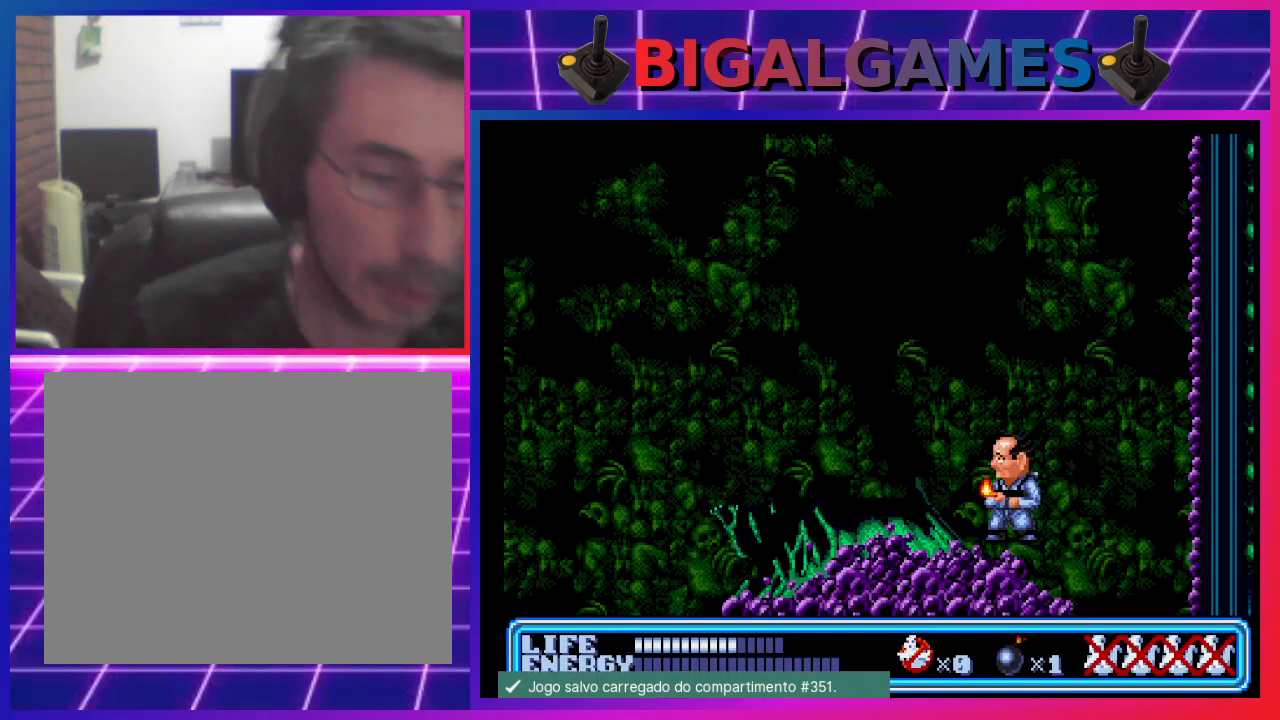
{"buttons": [], "left_stick": "center", "events": []}
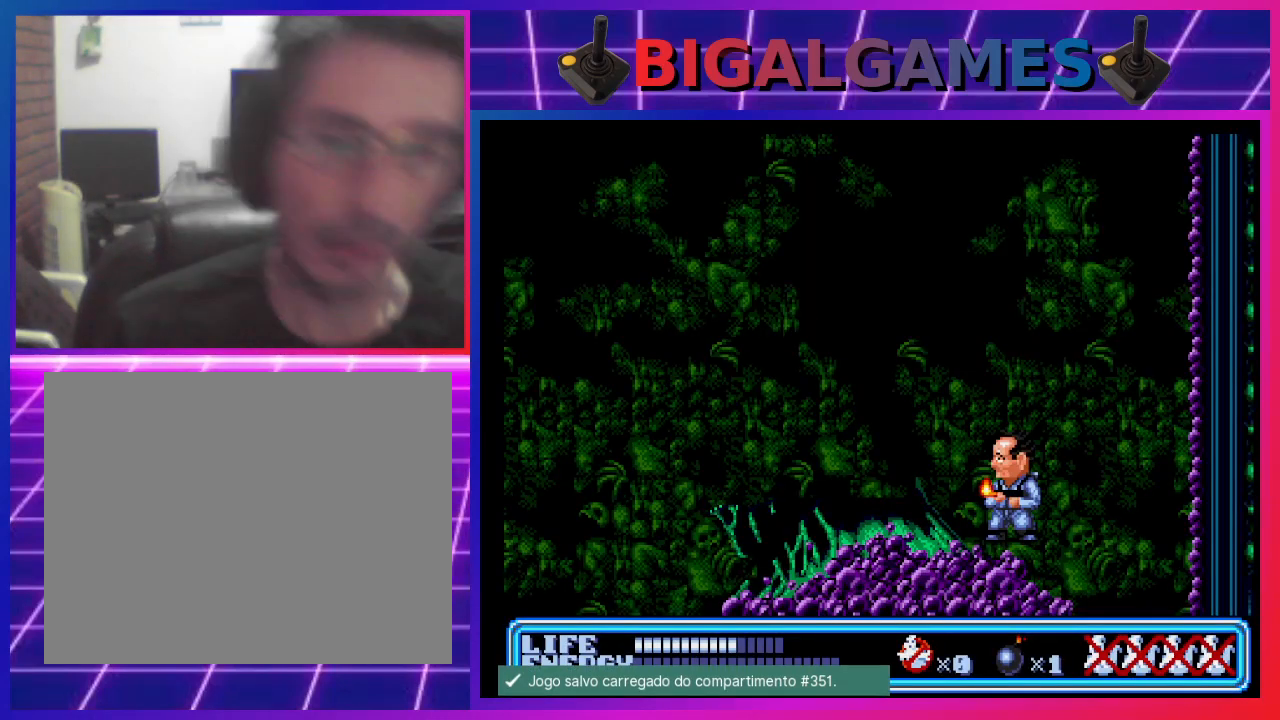
{"buttons": ["DPAD_LEFT"], "left_stick": "center", "events": [[33, "DPAD_LEFT", "down"]]}
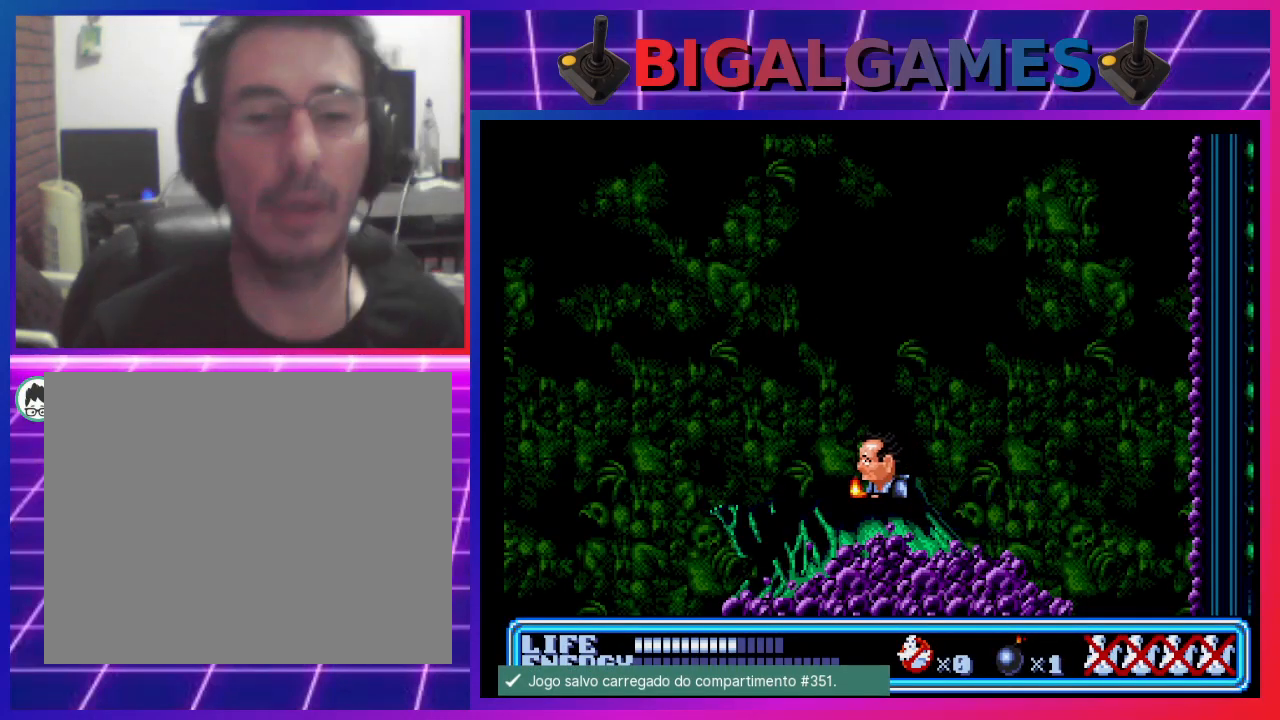
{"buttons": ["CROSS"], "left_stick": "center", "events": [[467, "CROSS", "down"], [467, "DPAD_LEFT", "up"]]}
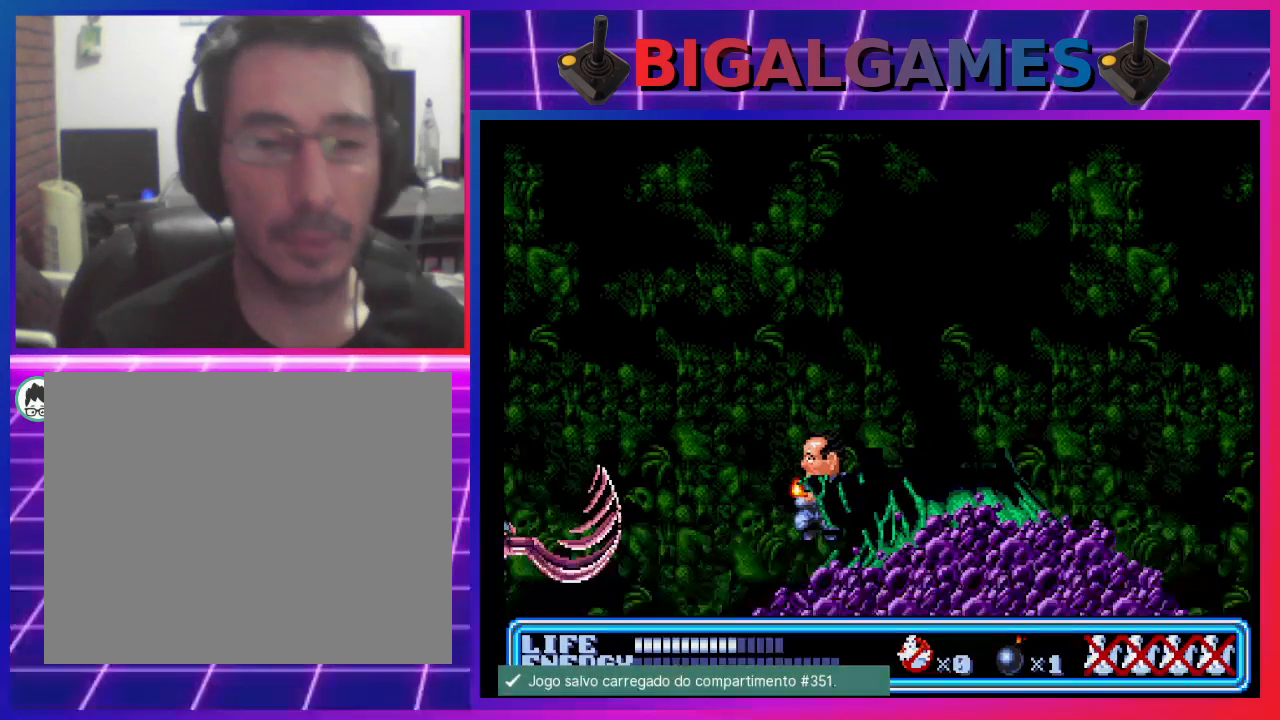
{"buttons": ["CIRCLE", "DPAD_RIGHT"], "left_stick": "center", "events": [[133, "CROSS", "up"], [367, "DPAD_RIGHT", "down"], [500, "CIRCLE", "down"]]}
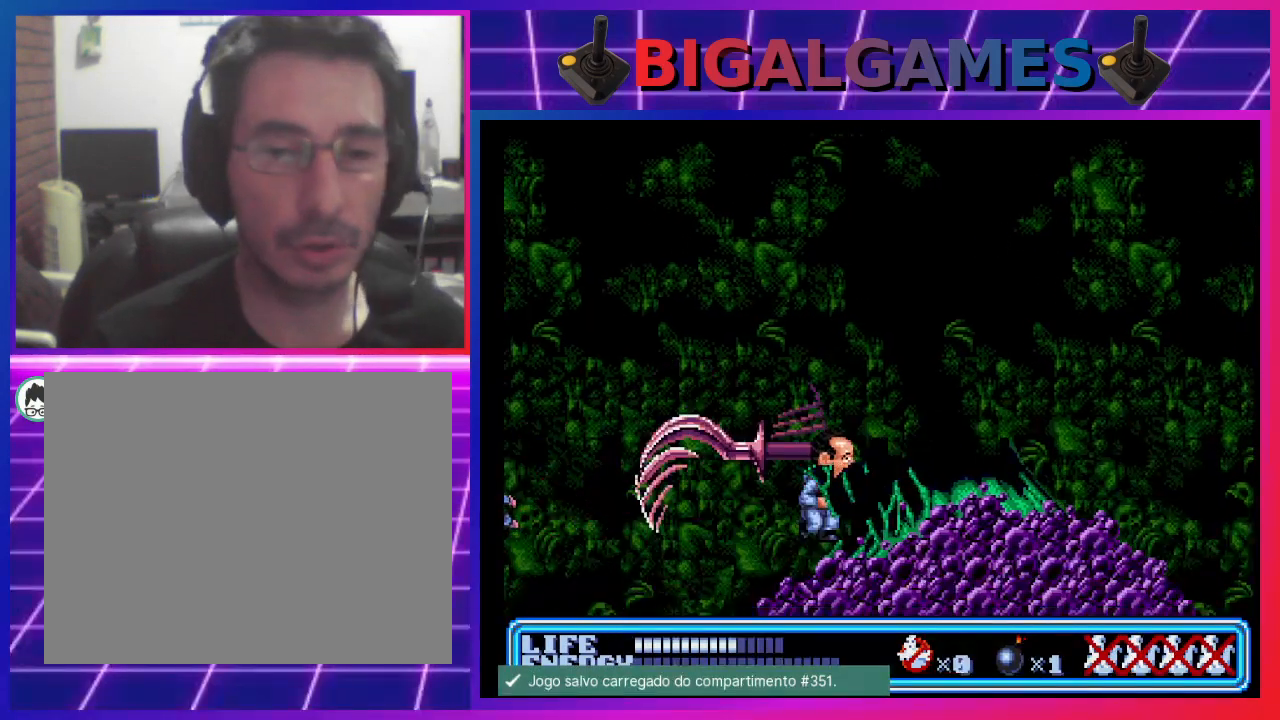
{"buttons": ["DPAD_RIGHT"], "left_stick": "center", "events": [[367, "CIRCLE", "up"]]}